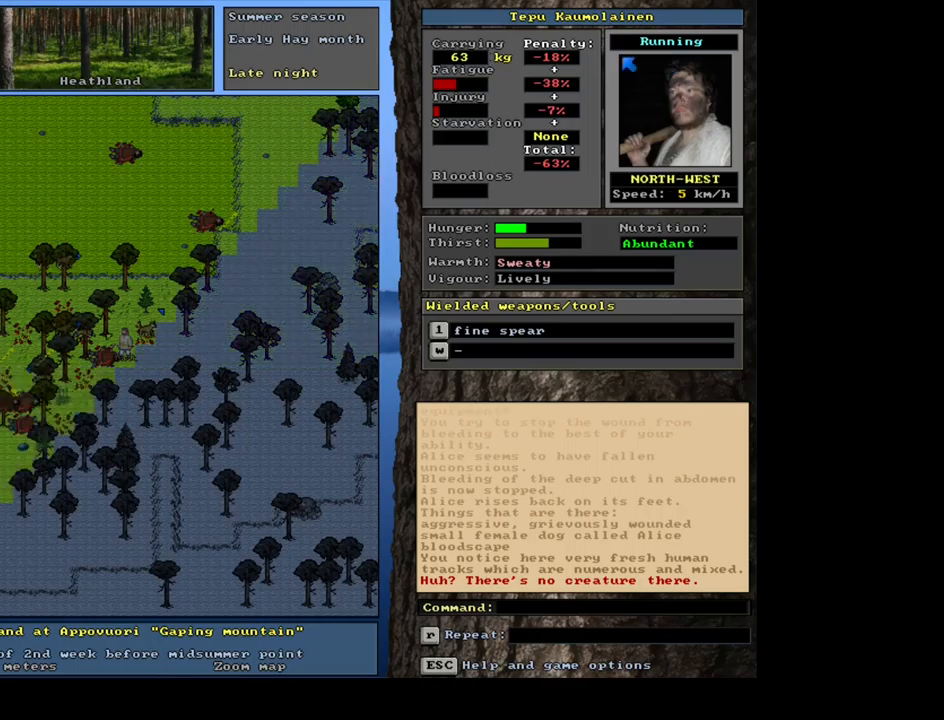
Gameplay with keyboard and mouse; each line is a JSON object with the keys and mouse buttons held at the frame after it. "events" lists presses ("down") and releases ("up") of ".", "/", "0", "1", "2", "3", "4", "5", "6", "7", "8", "9", "a", "alt_l", "alt_r", "b", "backslash", "backspace", "c", "caps_lock", "comma", "ctrl_l", "ctrl_r", "d", "down", "e", "equals", "escape", "f", "f1", "f10", "f11", "f12", "f2", "f3", "f4", "f5", "f6", "f7", "f8", "f9", "g", "h", "i", "j", "k", "l", "lbracket", "left", "m", "minus", "n", "num0", "num1", "num2", "num3", "num4", "num5", "num6", "num7", "num8", "num9", "o", "p", "q", "quote", "r", "rbracket", "return", "right", "s", "semicolon", "shift_l", "shift_r", "space", "super", "t", "tab", "tilde", "u", "up", "v", "w", "x", "y", "z", "mouse_left", "mouse_wheel", "mouse_right", "mouse_mb4" and "mouse_mb5" between this image and that frame as [ms after this image, input, new state], when the widget could be followed in between. "mouse_left", "mouse_wheel", "mouse_right", "mouse_mb4", "mouse_mb5" = the "left", "wheel", "right", "mb4", "mb5" buttons of the "mouse" list. No other keys are recorded. "wheel" means that the mouse wheel is clicked or scrolled. Mouse movement is not recorded. Not read: other_keys.
{"keys": ["num2"], "mouse": [], "events": [[84, "f3", "down"], [200, "f3", "up"], [217, "num4", "down"], [317, "num4", "up"], [467, "num2", "down"]]}
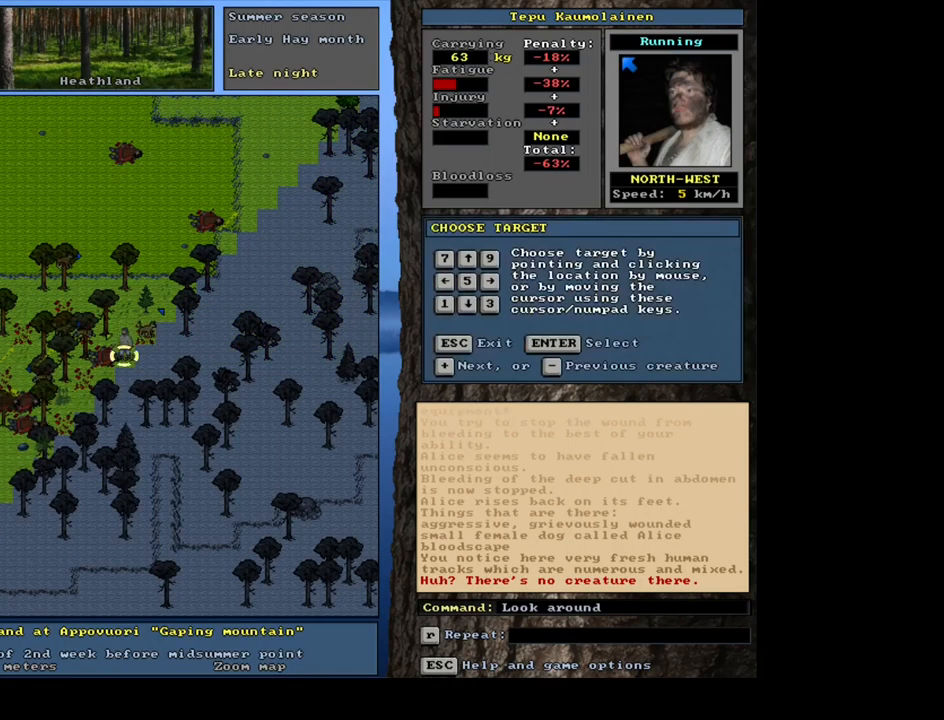
{"keys": ["num2"], "mouse": [], "events": [[67, "num4", "down"], [117, "num2", "up"], [217, "num4", "up"], [284, "num4", "down"], [350, "num4", "up"], [417, "num2", "down"]]}
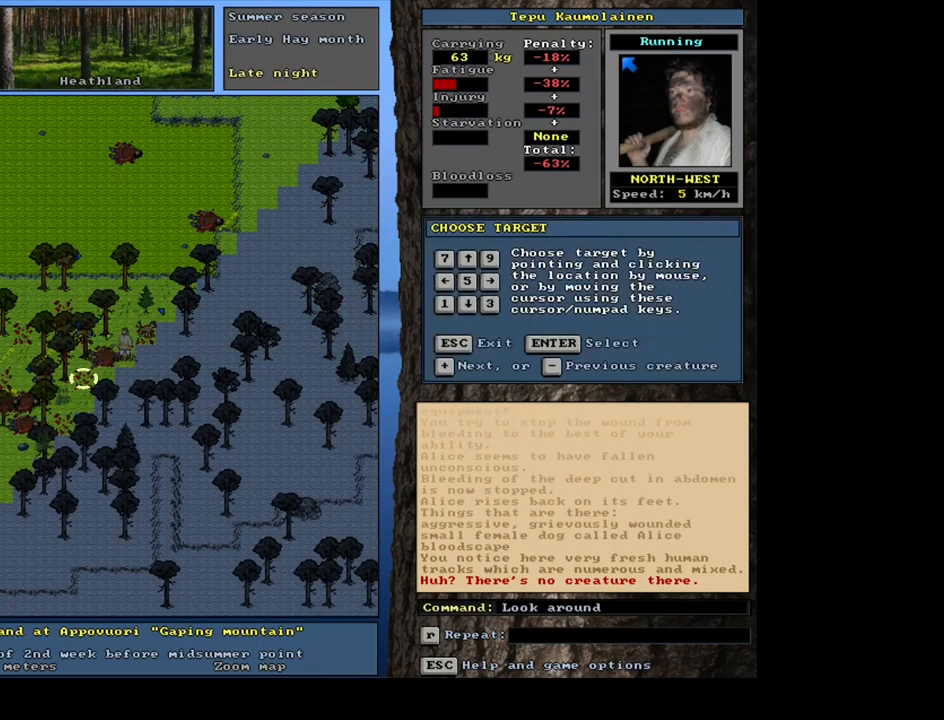
{"keys": ["num2", "num4"], "mouse": [], "events": [[17, "num4", "down"], [67, "num2", "up"], [150, "num4", "up"], [200, "num4", "down"], [300, "num4", "up"], [367, "num2", "down"], [500, "num4", "down"]]}
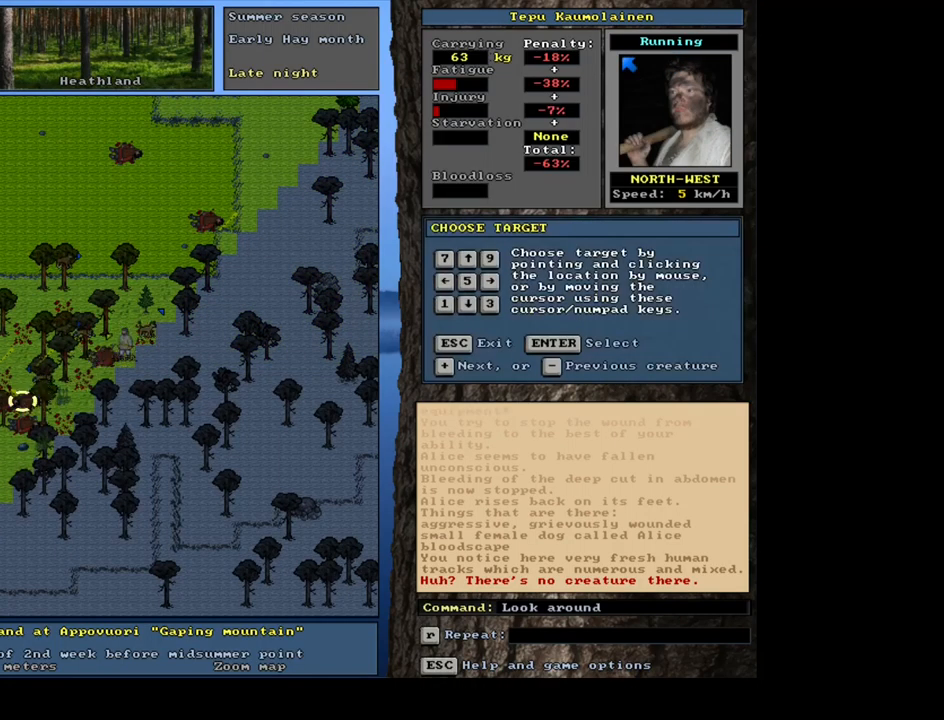
{"keys": [], "mouse": [], "events": [[17, "num2", "up"], [34, "num4", "up"]]}
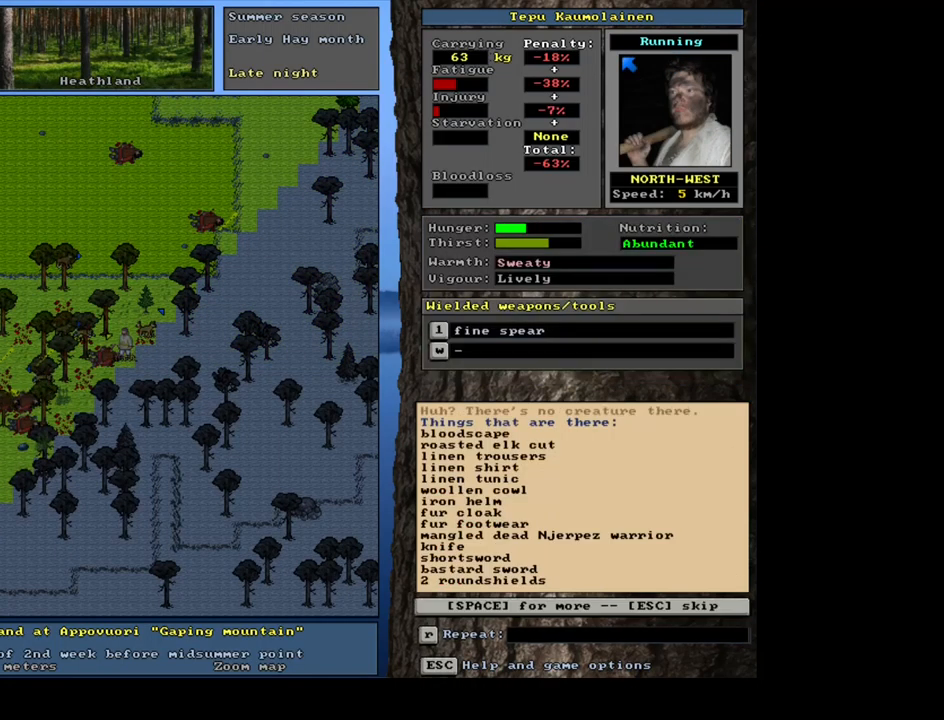
{"keys": ["escape"], "mouse": [], "events": [[417, "escape", "down"]]}
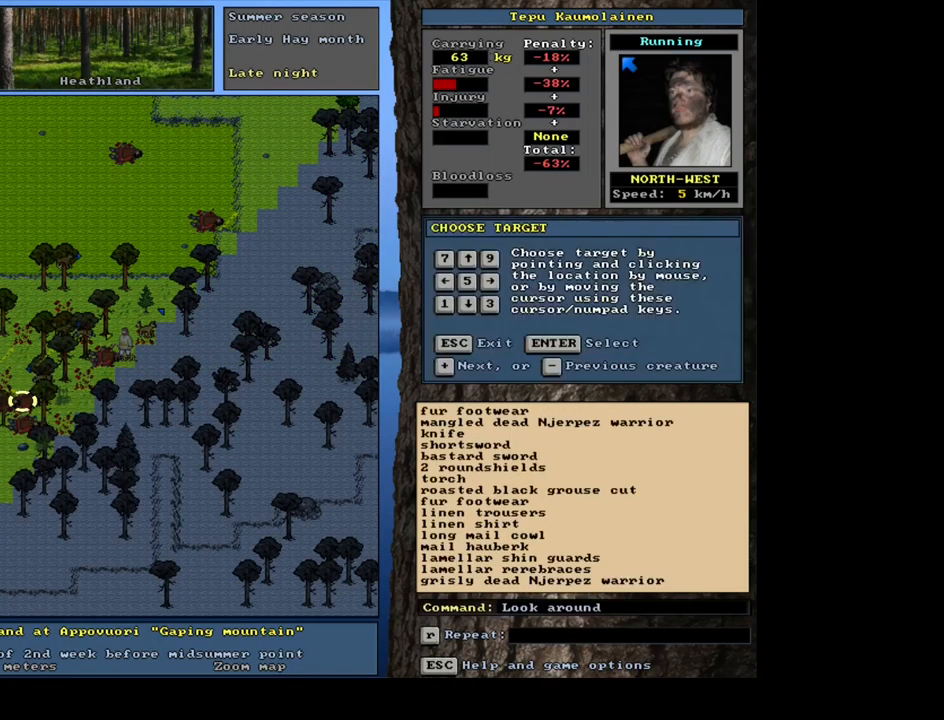
{"keys": [], "mouse": [], "events": [[17, "escape", "up"]]}
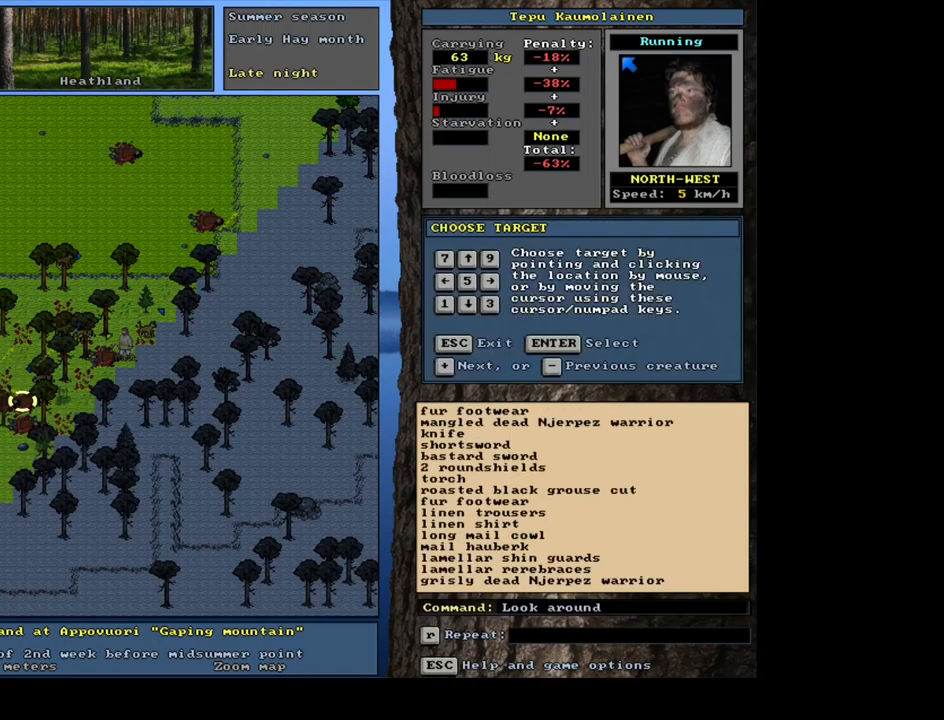
{"keys": [], "mouse": [], "events": [[67, "escape", "down"], [150, "escape", "up"], [267, "num4", "down"], [417, "num4", "up"]]}
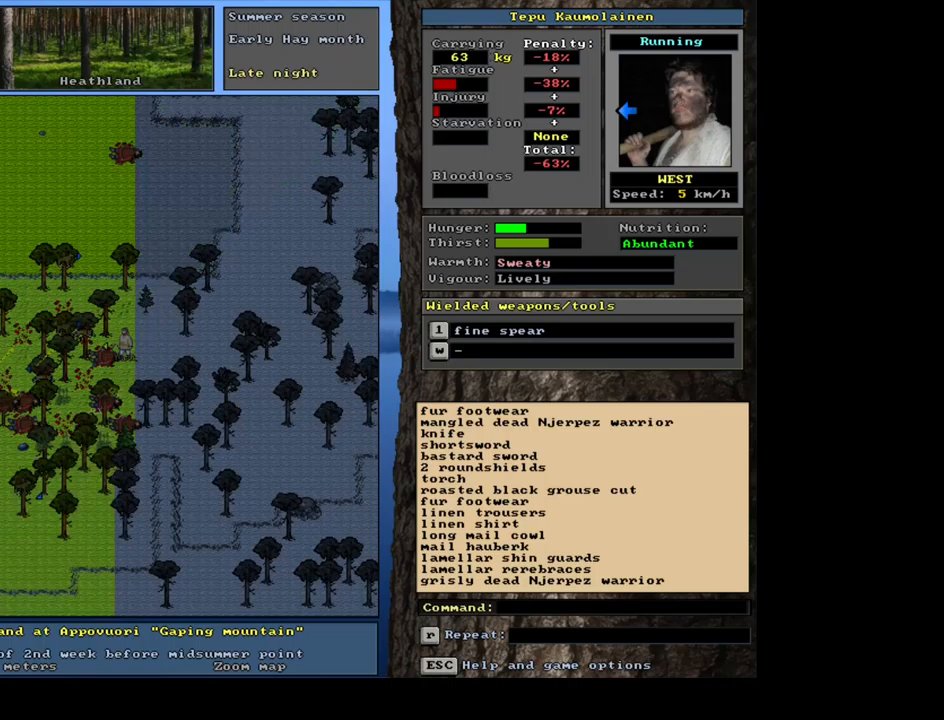
{"keys": ["num4"], "mouse": [], "events": [[133, "f3", "down"], [267, "f3", "up"], [417, "num4", "down"]]}
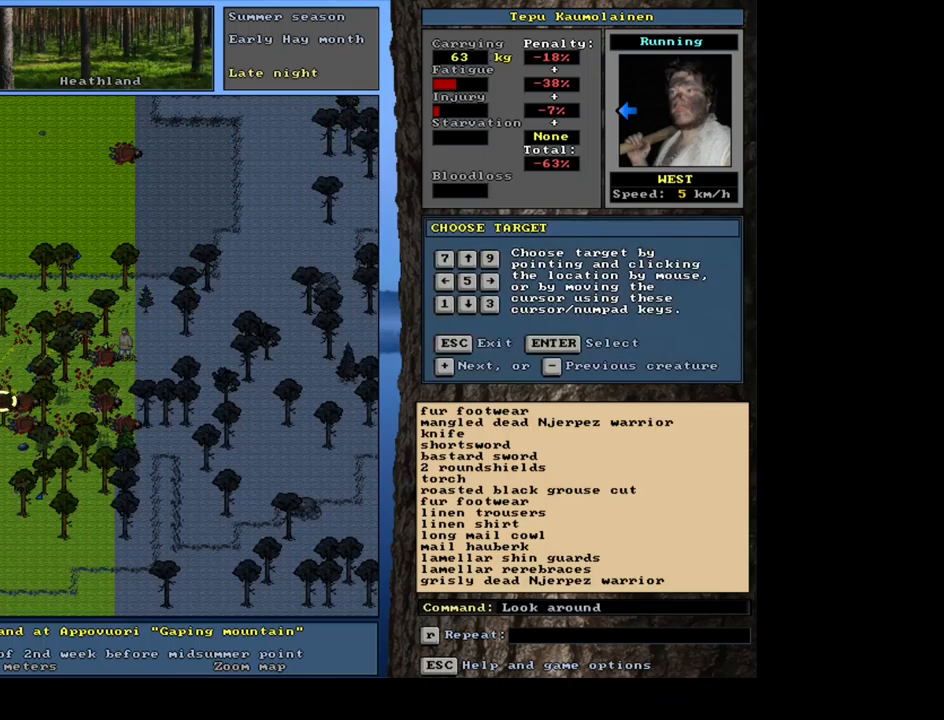
{"keys": [], "mouse": [], "events": [[17, "num4", "up"]]}
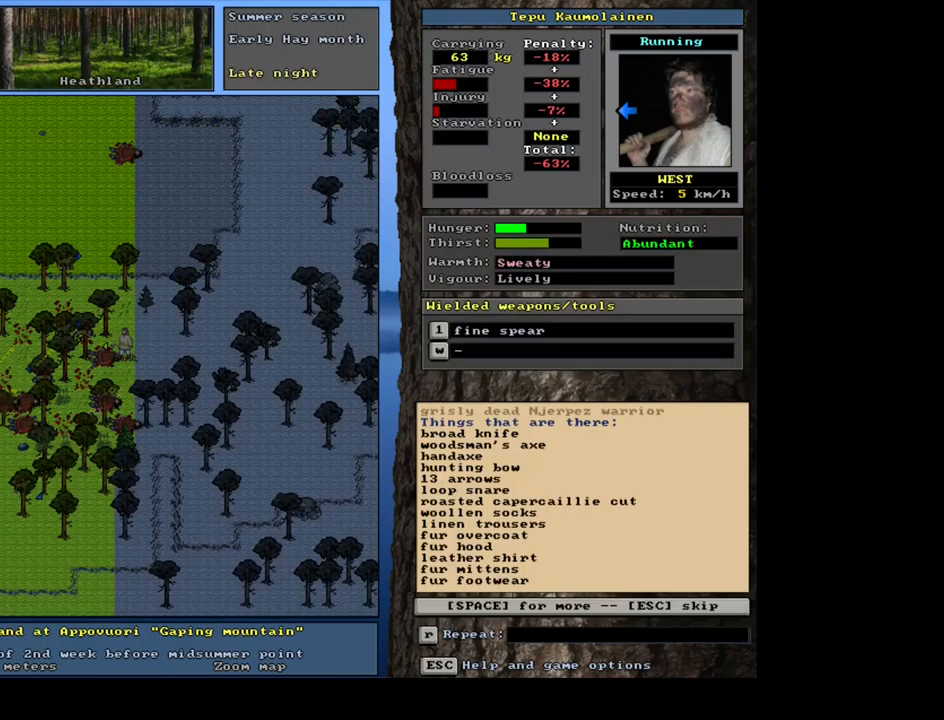
{"keys": [], "mouse": [], "events": []}
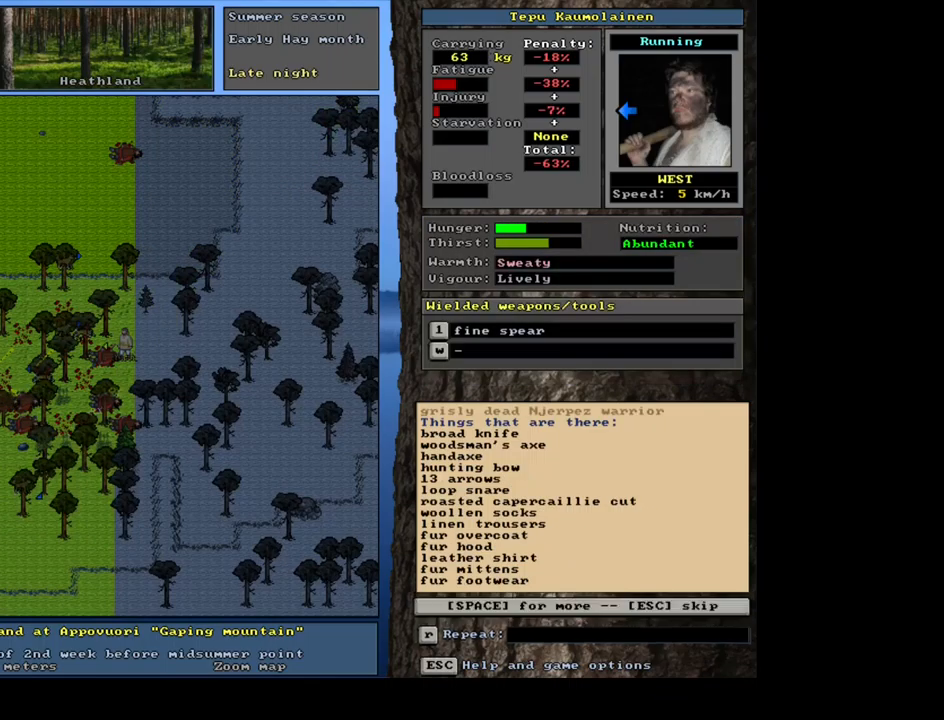
{"keys": [], "mouse": [], "events": [[267, "space", "down"], [433, "space", "up"]]}
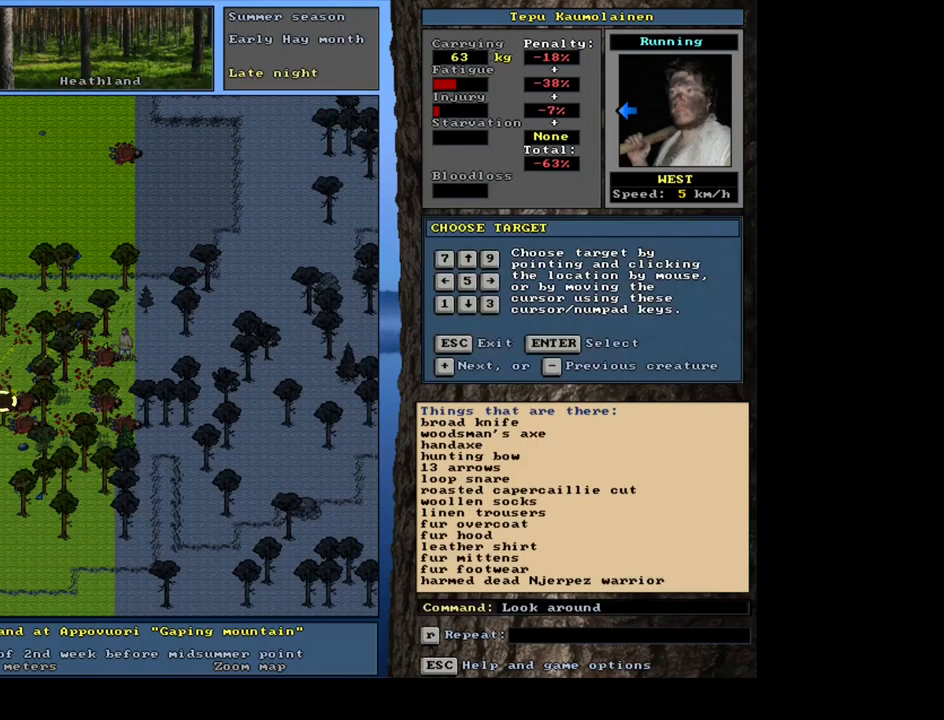
{"keys": [], "mouse": [], "events": []}
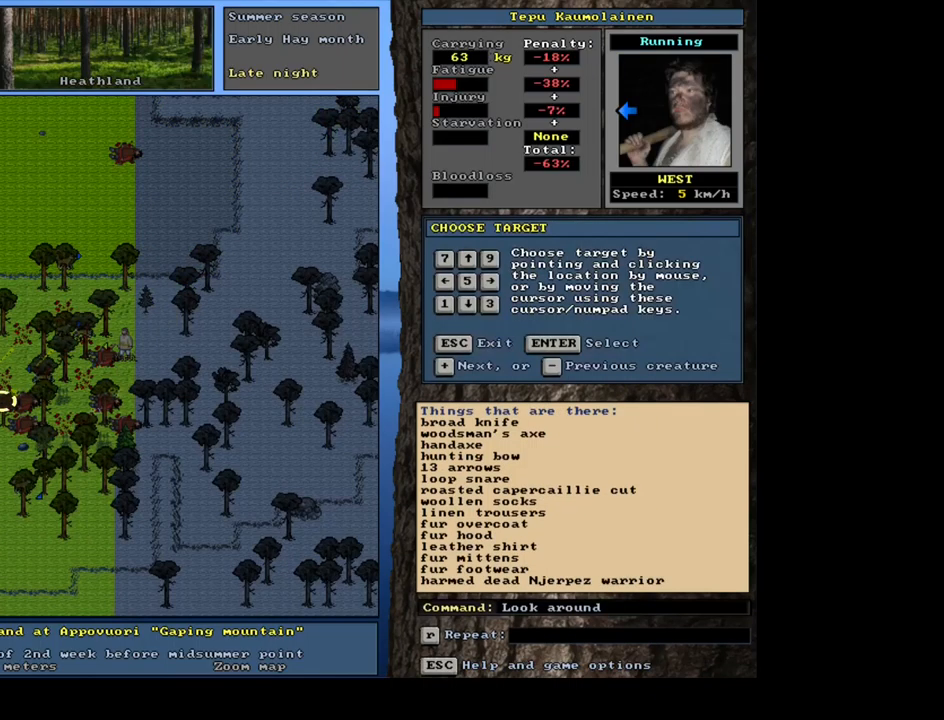
{"keys": ["escape"], "mouse": [], "events": [[17, "escape", "down"], [150, "escape", "up"], [200, "num6", "down"], [317, "num6", "up"], [500, "escape", "down"]]}
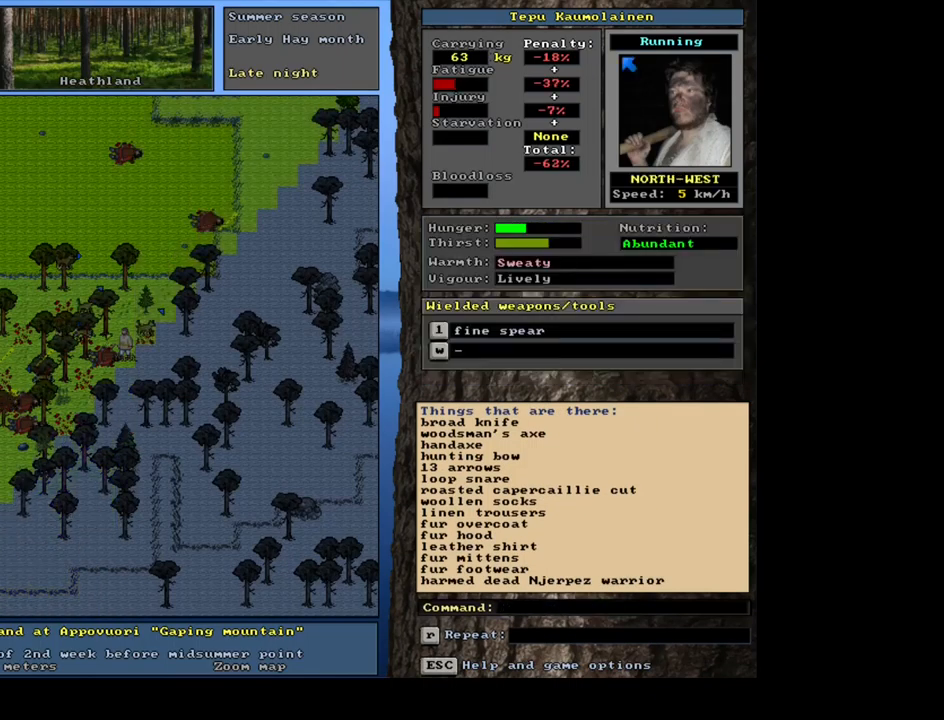
{"keys": [], "mouse": [], "events": [[117, "escape", "up"], [367, "num8", "down"], [467, "num8", "up"]]}
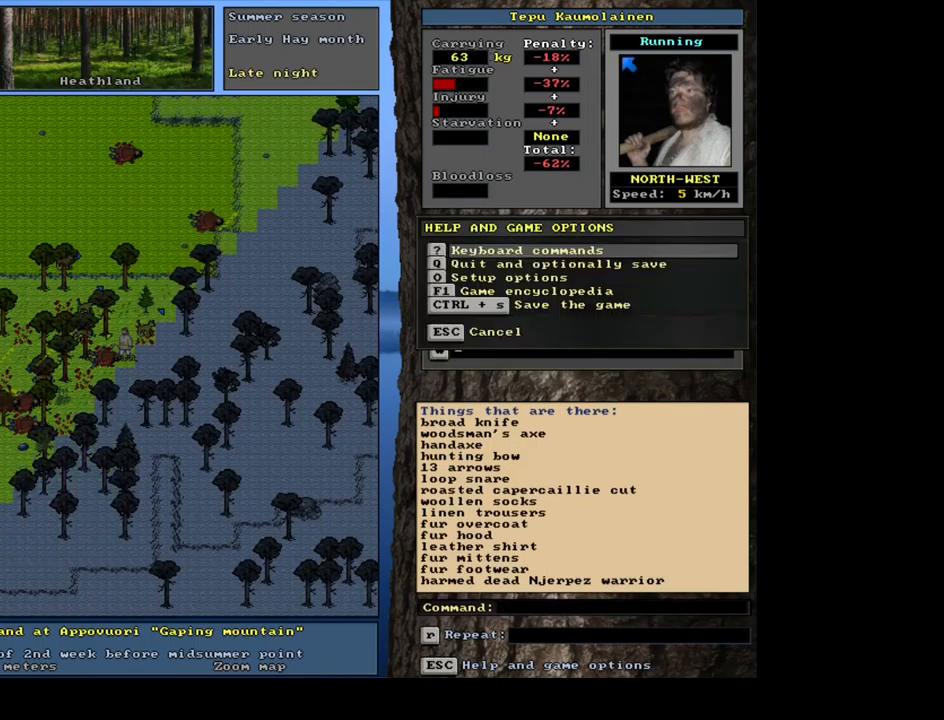
{"keys": [], "mouse": [], "events": [[33, "num8", "down"], [100, "num8", "up"], [250, "escape", "down"], [367, "escape", "up"], [433, "num8", "down"], [500, "num8", "up"]]}
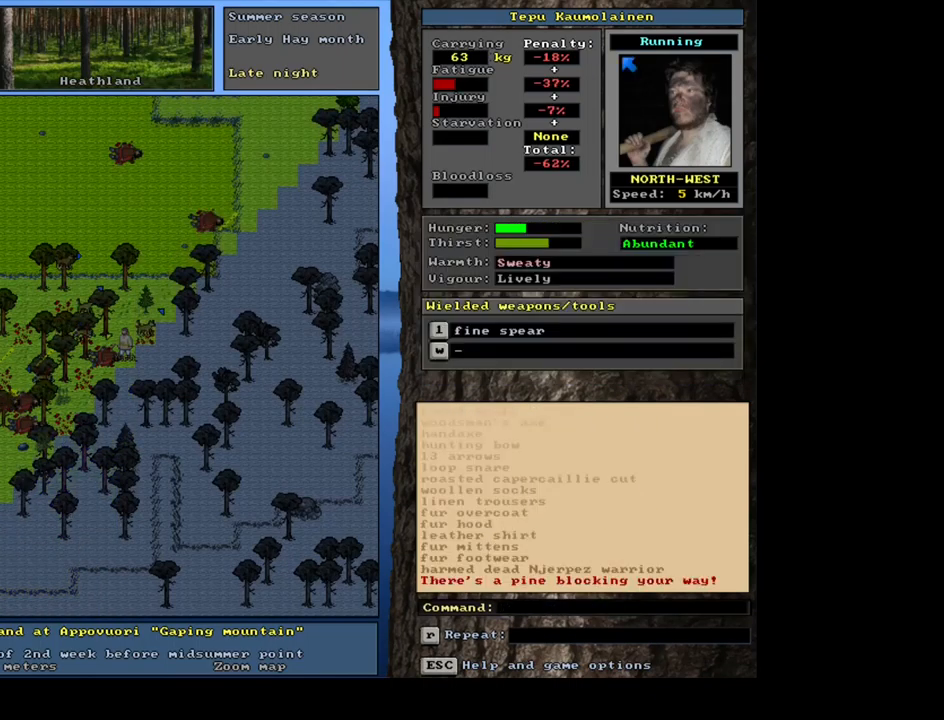
{"keys": ["num8"], "mouse": [], "events": [[233, "f3", "down"], [367, "f3", "up"], [483, "num8", "down"]]}
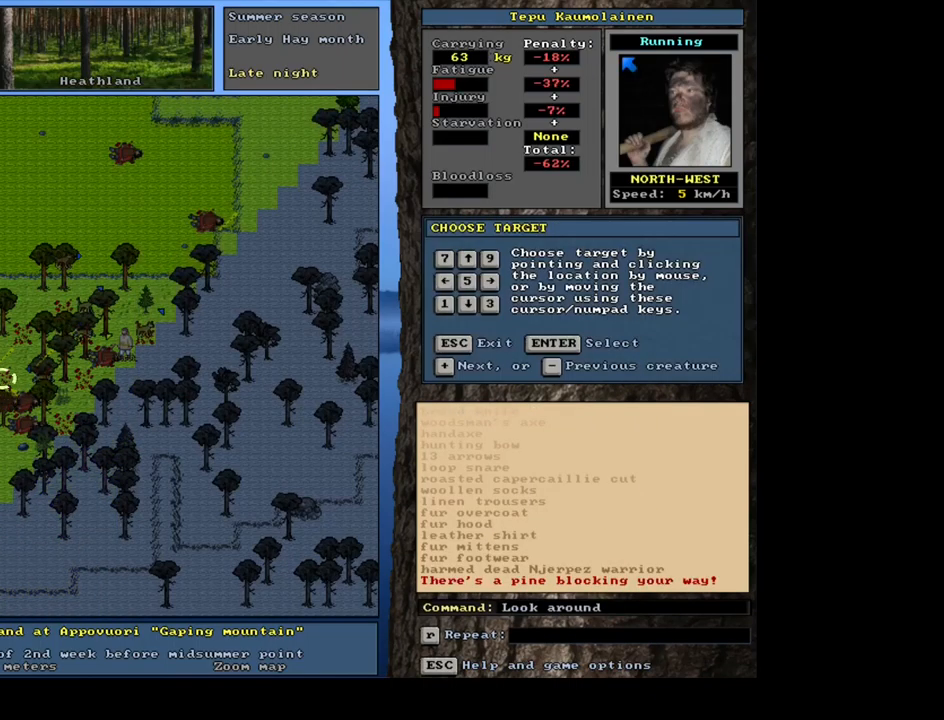
{"keys": [], "mouse": [], "events": [[50, "num8", "up"], [233, "num9", "down"], [317, "num9", "up"], [433, "num9", "down"], [467, "num9", "up"]]}
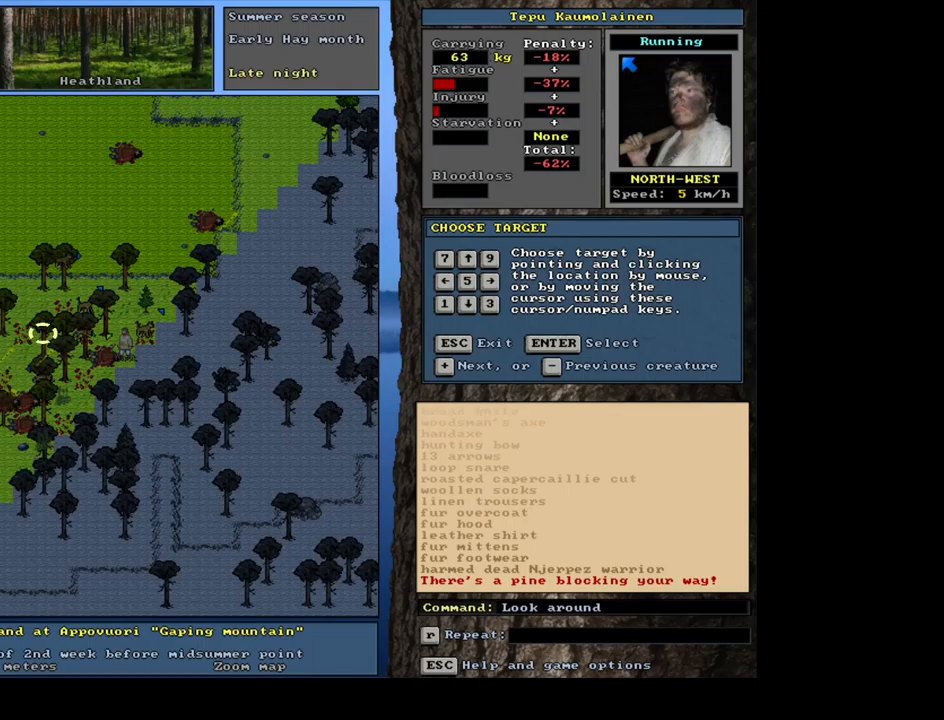
{"keys": [], "mouse": [], "events": [[17, "num9", "down"], [84, "num9", "up"], [134, "num9", "down"], [234, "num9", "up"], [267, "num9", "down"], [350, "num9", "up"], [417, "num9", "down"], [500, "num9", "up"]]}
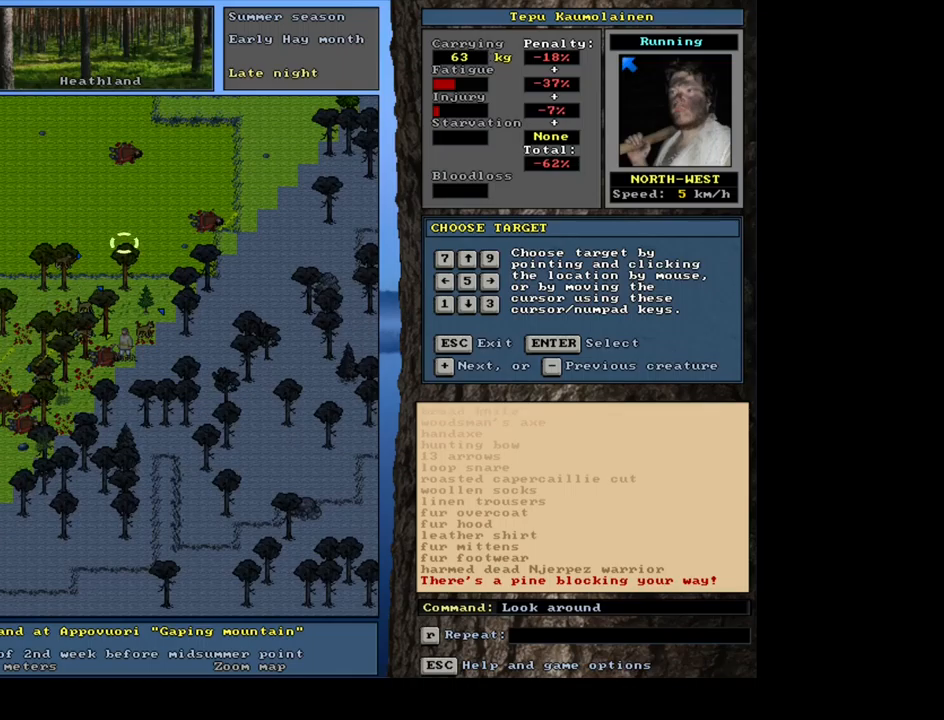
{"keys": ["num6"], "mouse": [], "events": [[67, "num9", "down"], [134, "num9", "up"], [234, "num6", "down"], [334, "num6", "up"], [417, "num6", "down"]]}
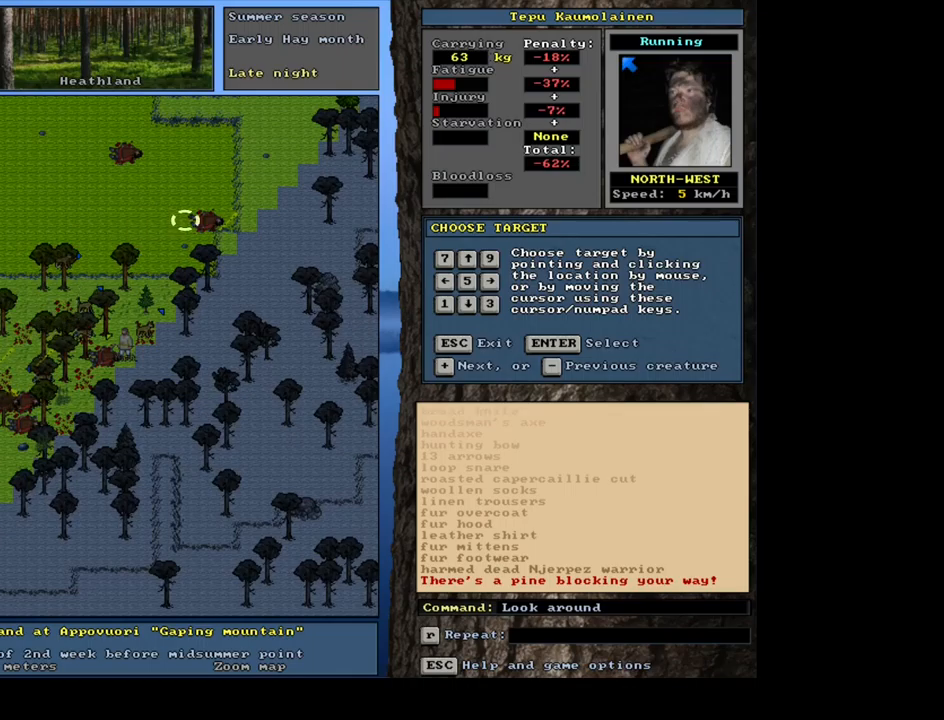
{"keys": [], "mouse": [], "events": [[34, "num6", "up"], [134, "num6", "down"], [234, "num6", "up"]]}
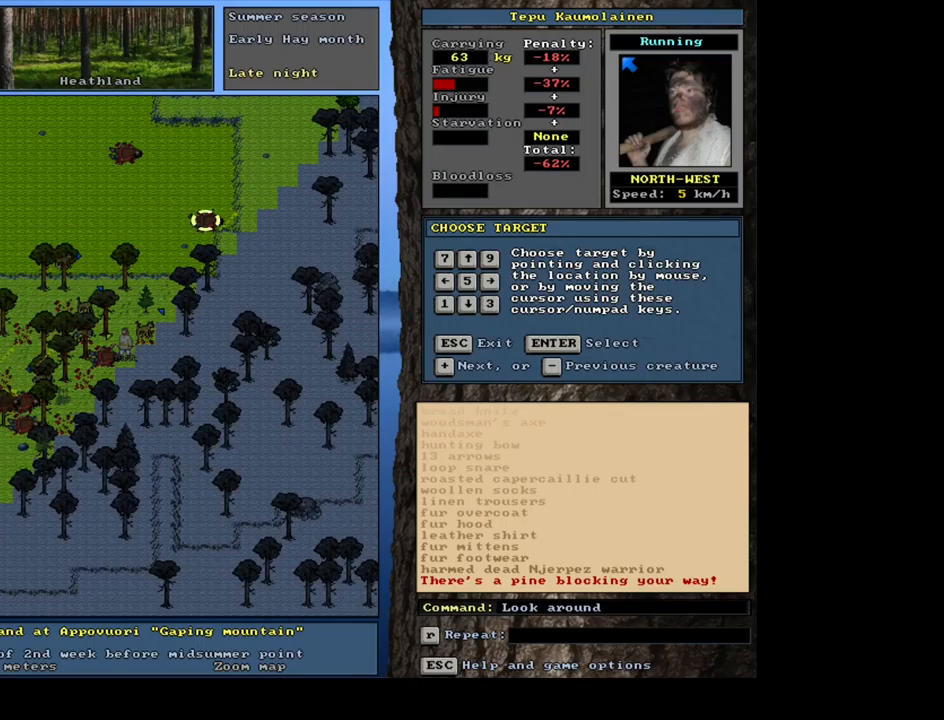
{"keys": [], "mouse": [], "events": []}
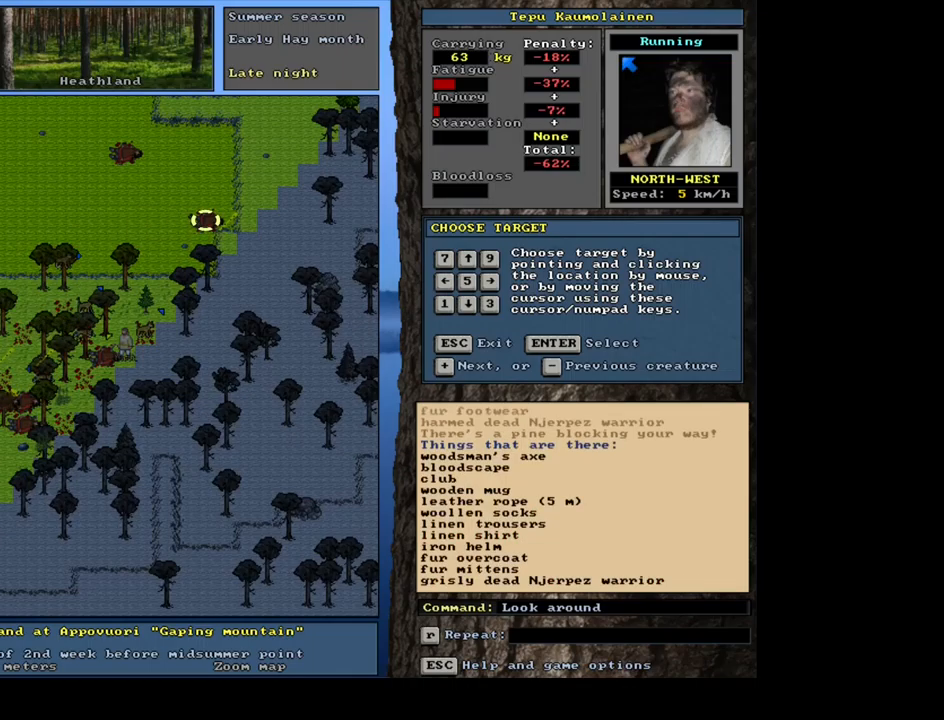
{"keys": [], "mouse": [], "events": [[267, "num7", "down"], [334, "num7", "up"], [434, "num7", "down"], [484, "num7", "up"]]}
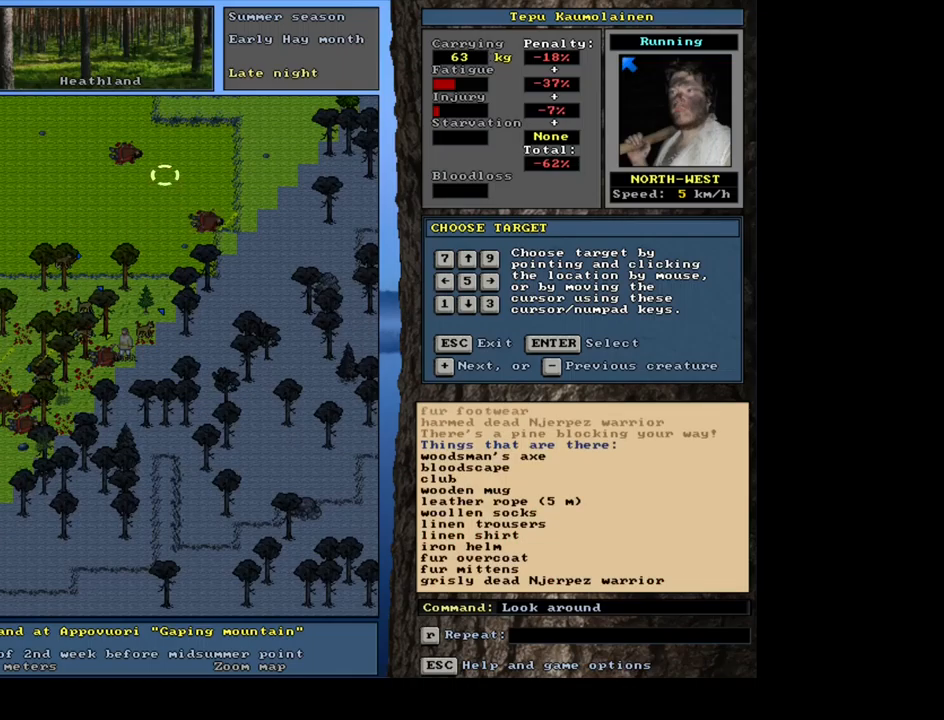
{"keys": ["num4"], "mouse": [], "events": [[67, "num7", "down"], [150, "num7", "up"], [417, "num4", "down"]]}
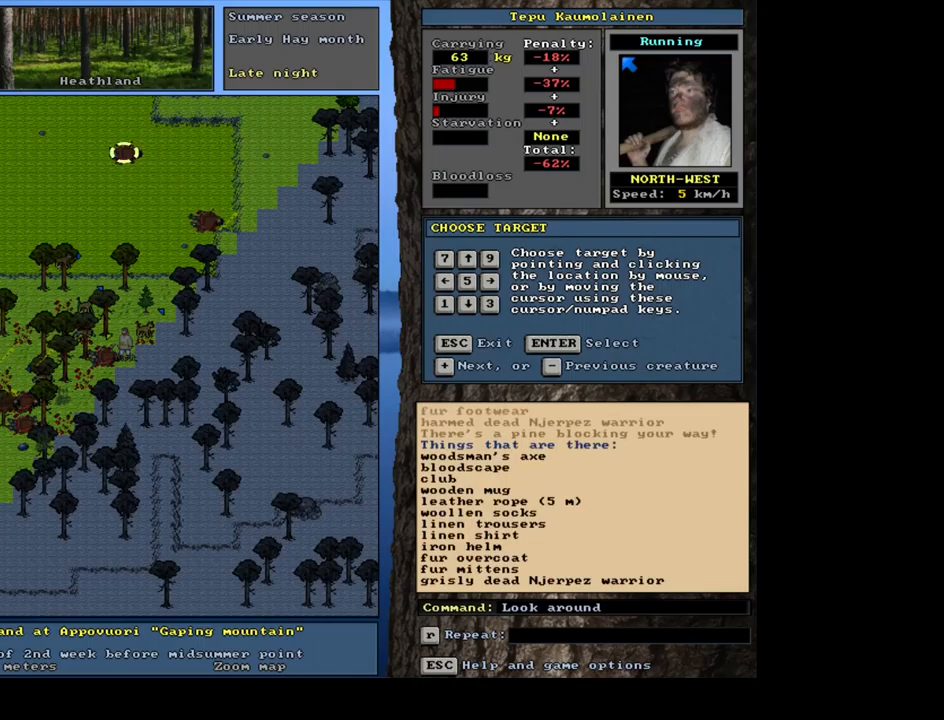
{"keys": [], "mouse": [], "events": [[17, "num4", "up"]]}
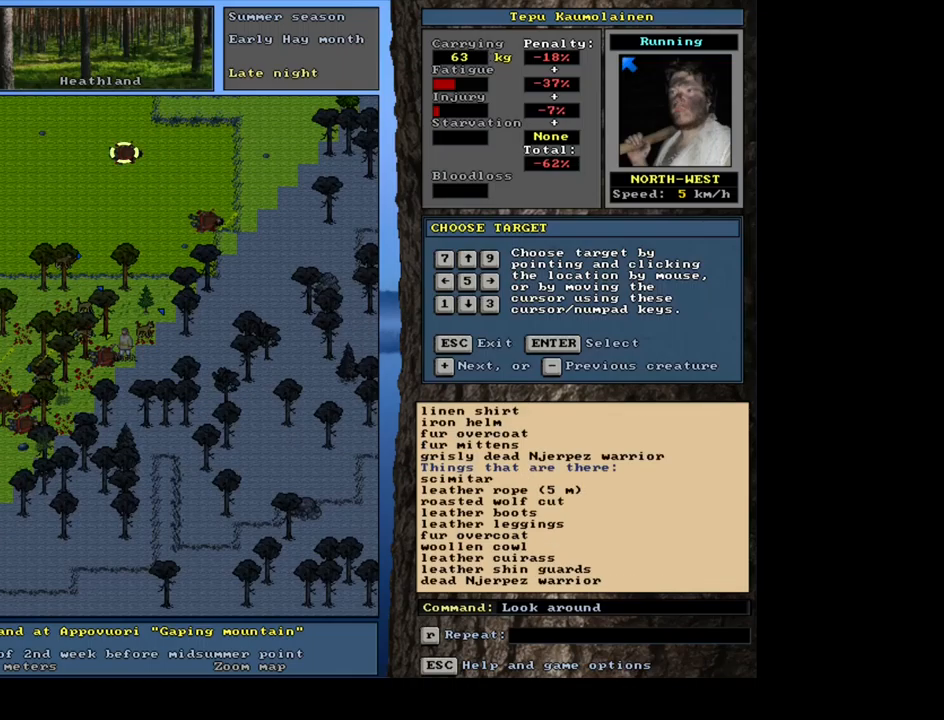
{"keys": [], "mouse": [], "events": [[117, "escape", "down"], [217, "escape", "up"]]}
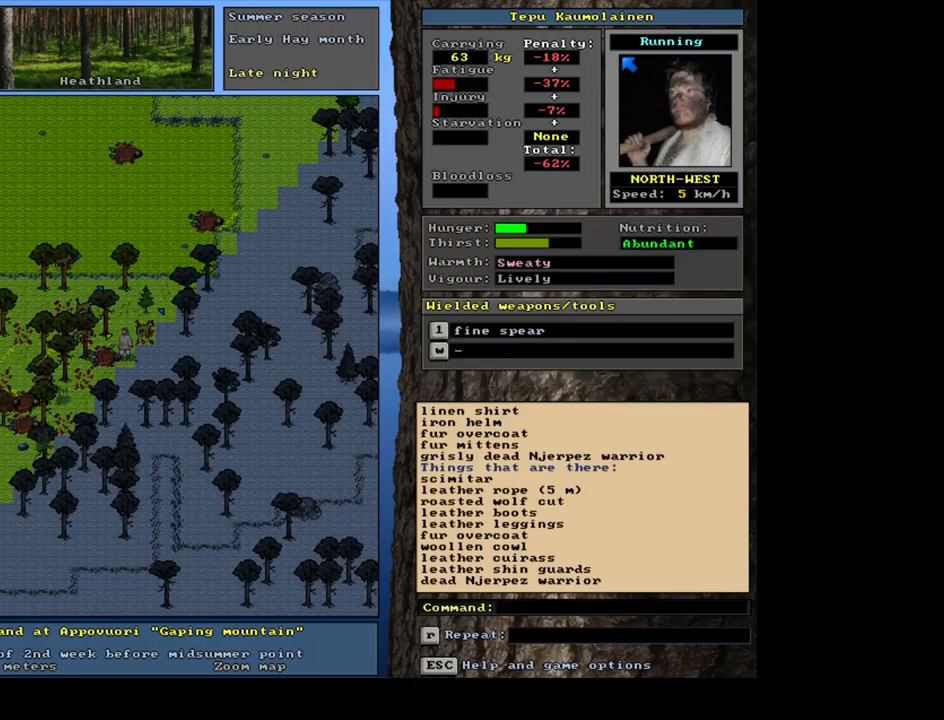
{"keys": ["escape"], "mouse": [], "events": [[50, "escape", "down"], [150, "escape", "up"], [484, "escape", "down"]]}
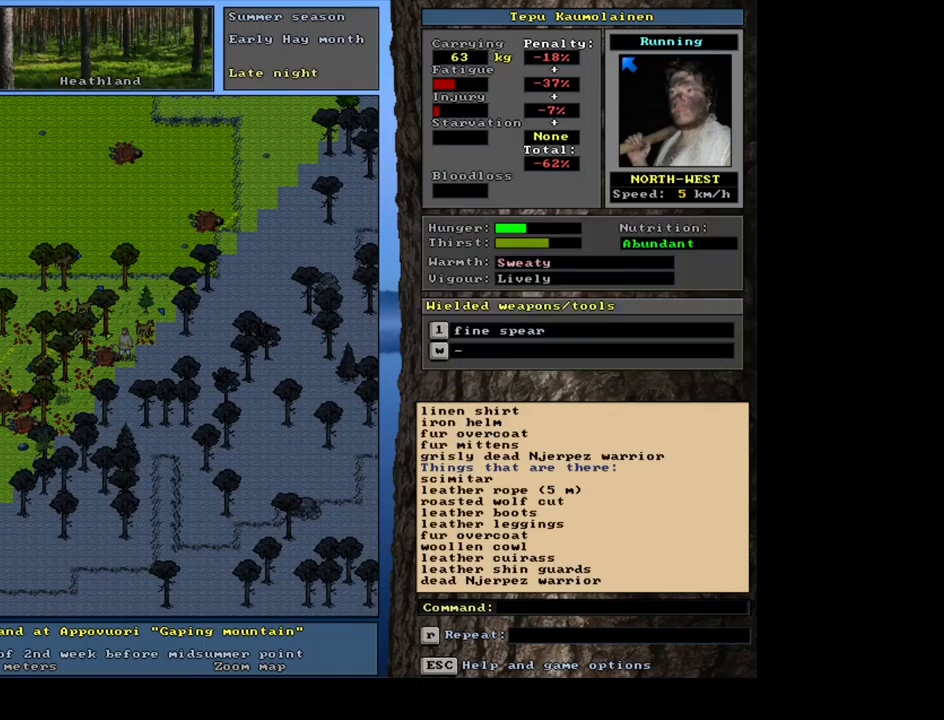
{"keys": ["ctrl_l"], "mouse": [], "events": [[50, "escape", "up"], [350, "ctrl_l", "down"]]}
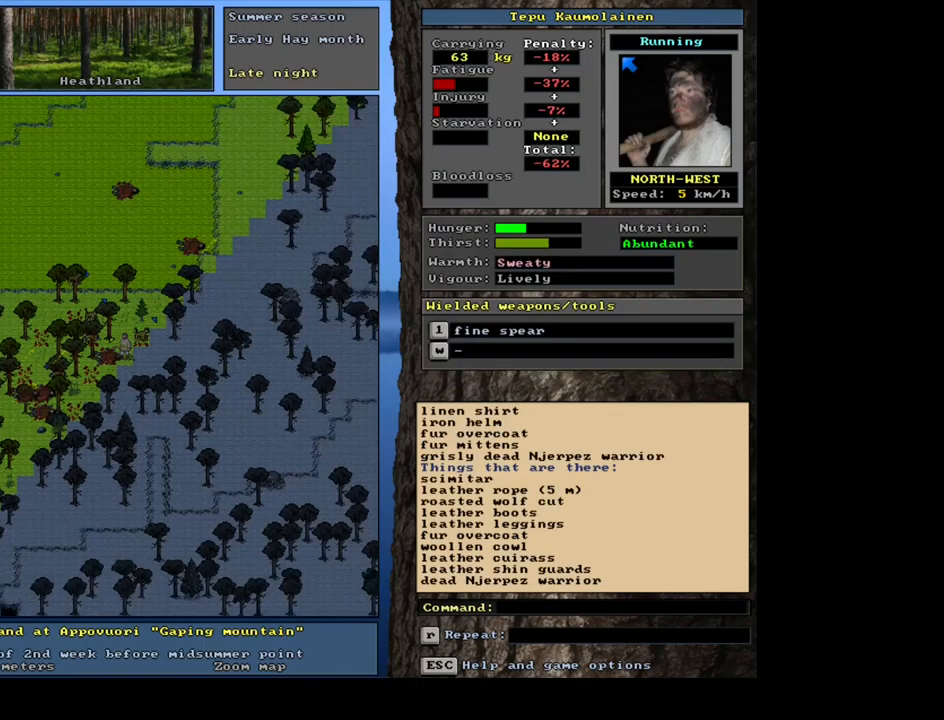
{"keys": ["ctrl_l"], "mouse": [], "events": []}
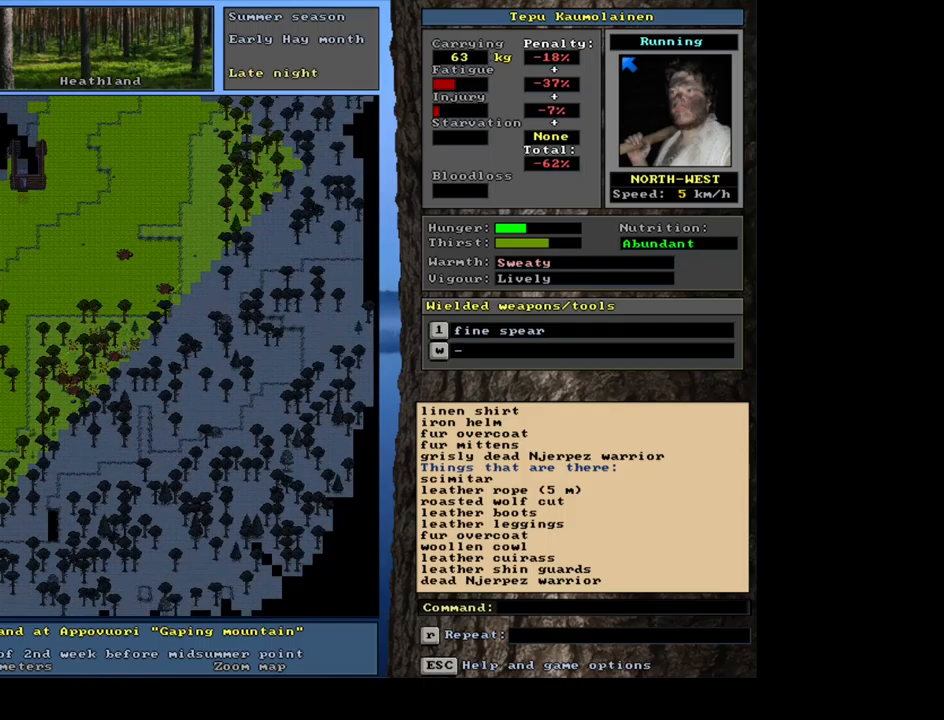
{"keys": [], "mouse": [], "events": [[267, "ctrl_l", "up"]]}
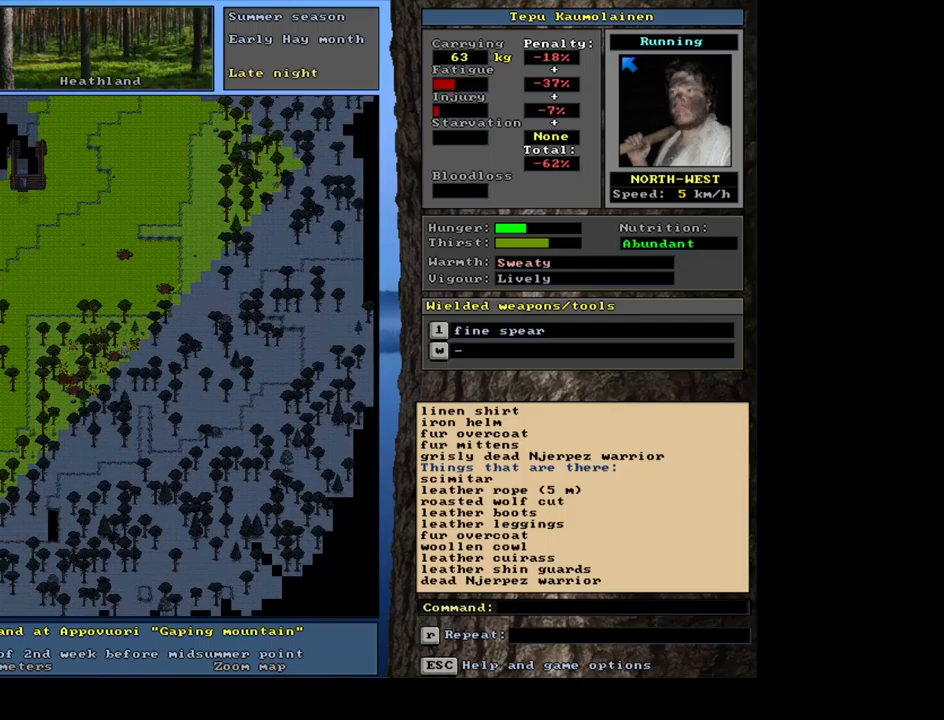
{"keys": [], "mouse": [], "events": []}